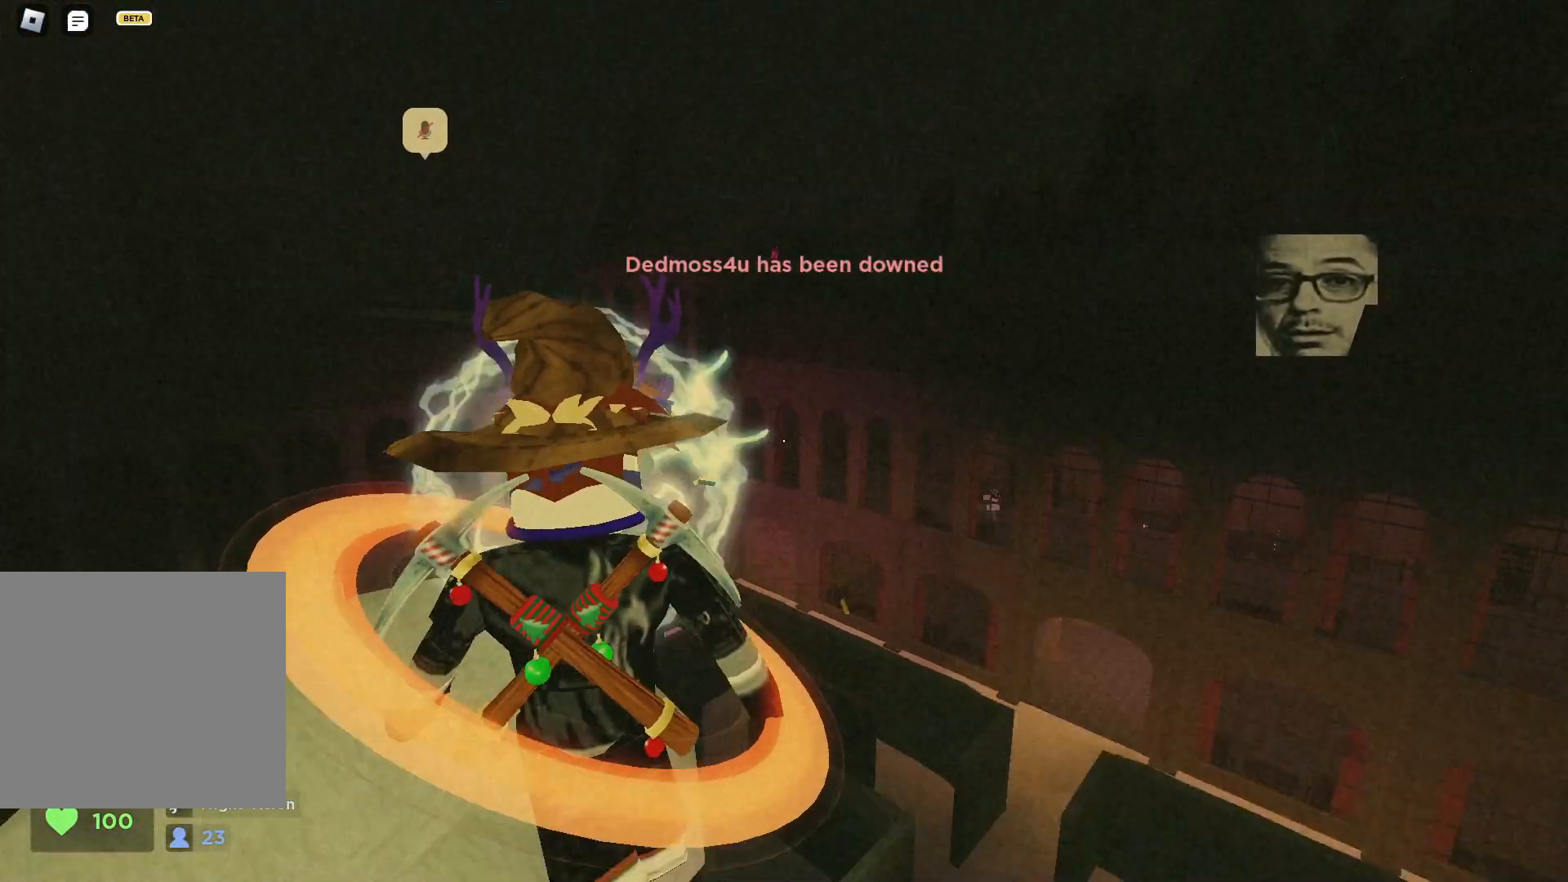
Gameplay with keyboard; each line is a JSON object with the keys held at the frame after it. "events" lists presses ("down") and releases ("up") of "a", "ctrl", "d", "e", "q", "s", "shift", "space" and "w" between this image and that frame as [ms after this image, input, new state], when the widget could be followed in between. No other keys are recorded. Mouse input is not recorded.
{"keys": ["a"], "events": [[117, "w", "down"], [350, "w", "up"]]}
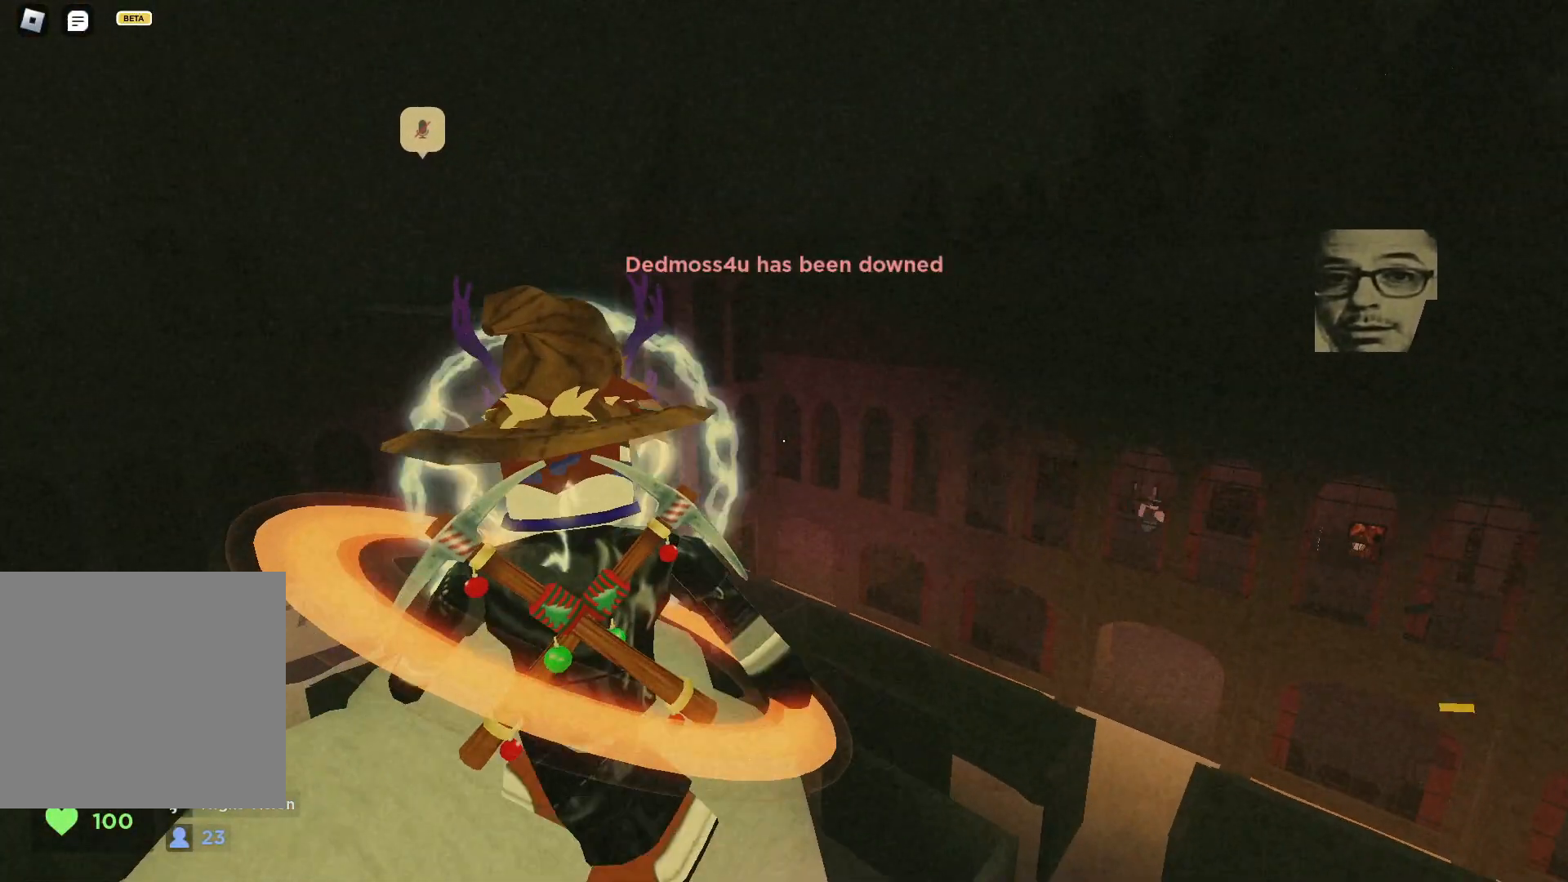
{"keys": ["a"], "events": []}
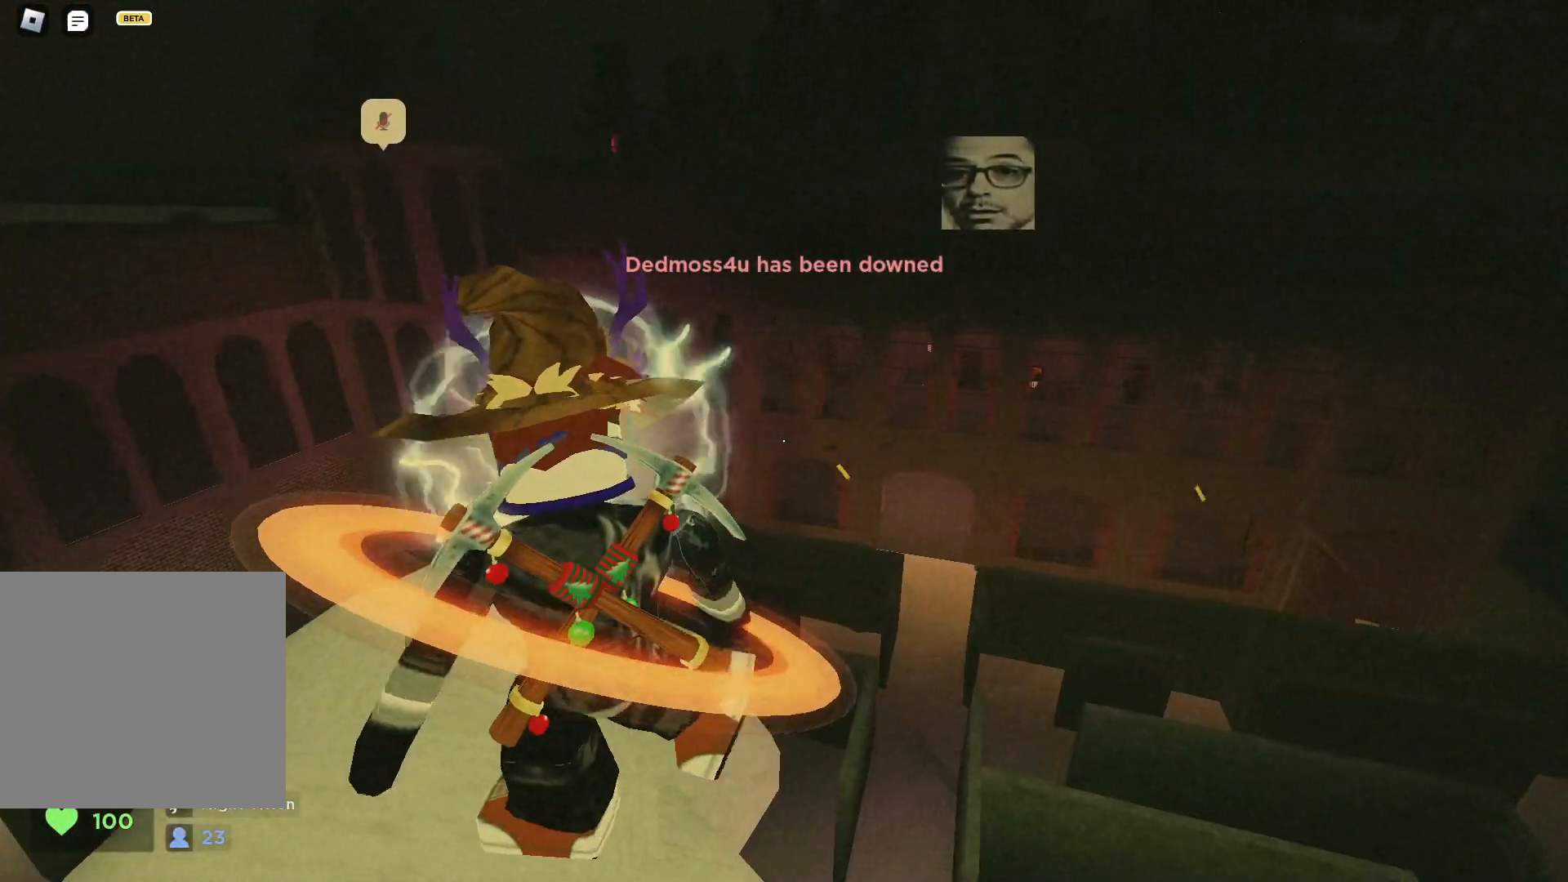
{"keys": [], "events": [[233, "a", "up"]]}
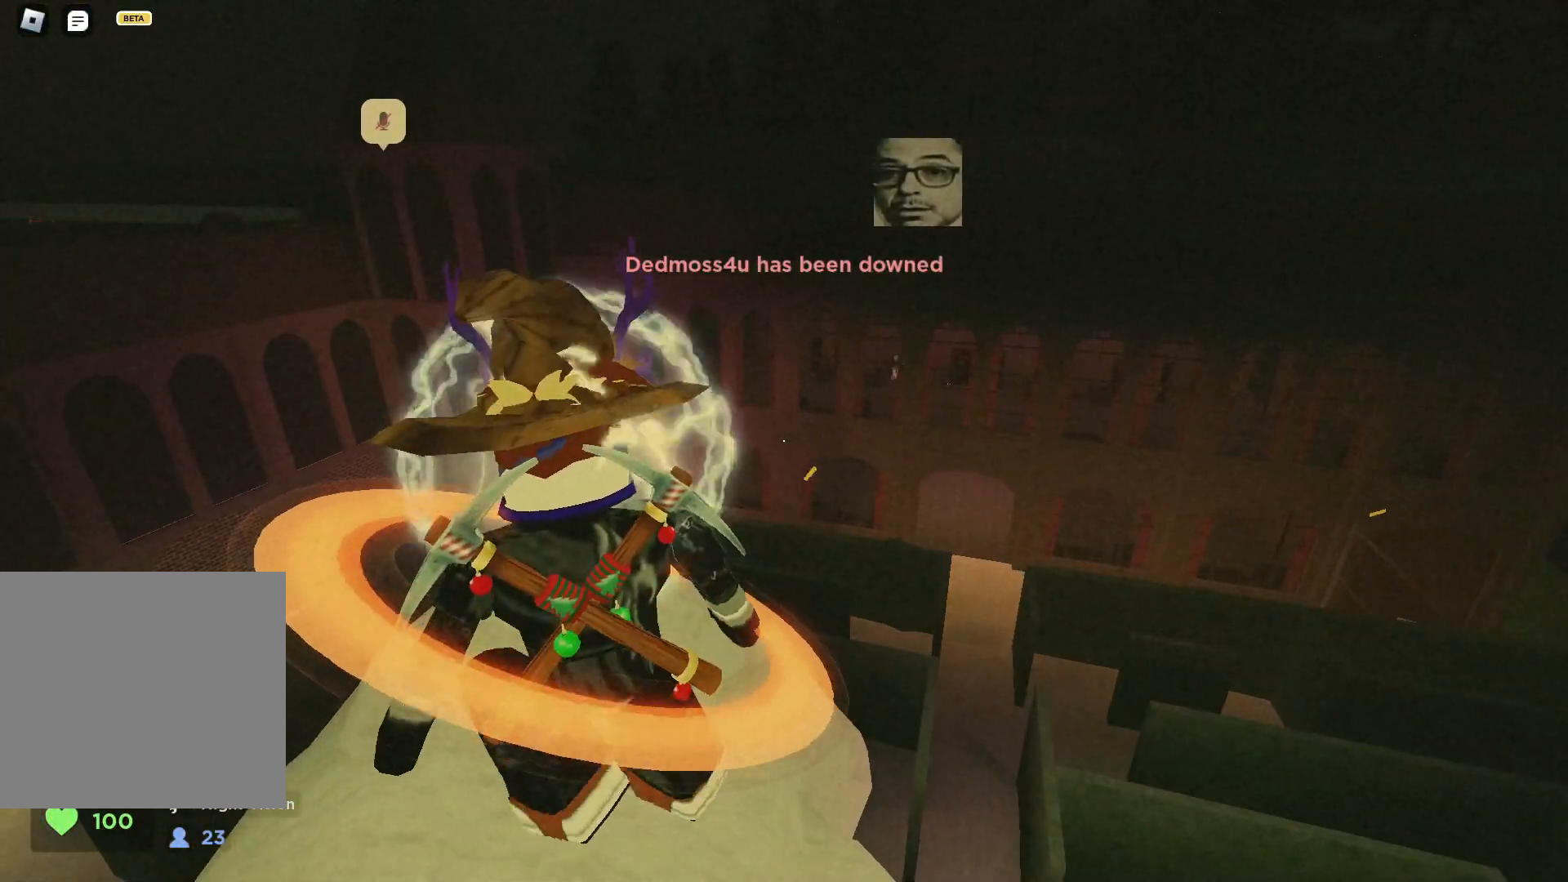
{"keys": ["d", "s"], "events": [[267, "d", "down"], [417, "s", "down"]]}
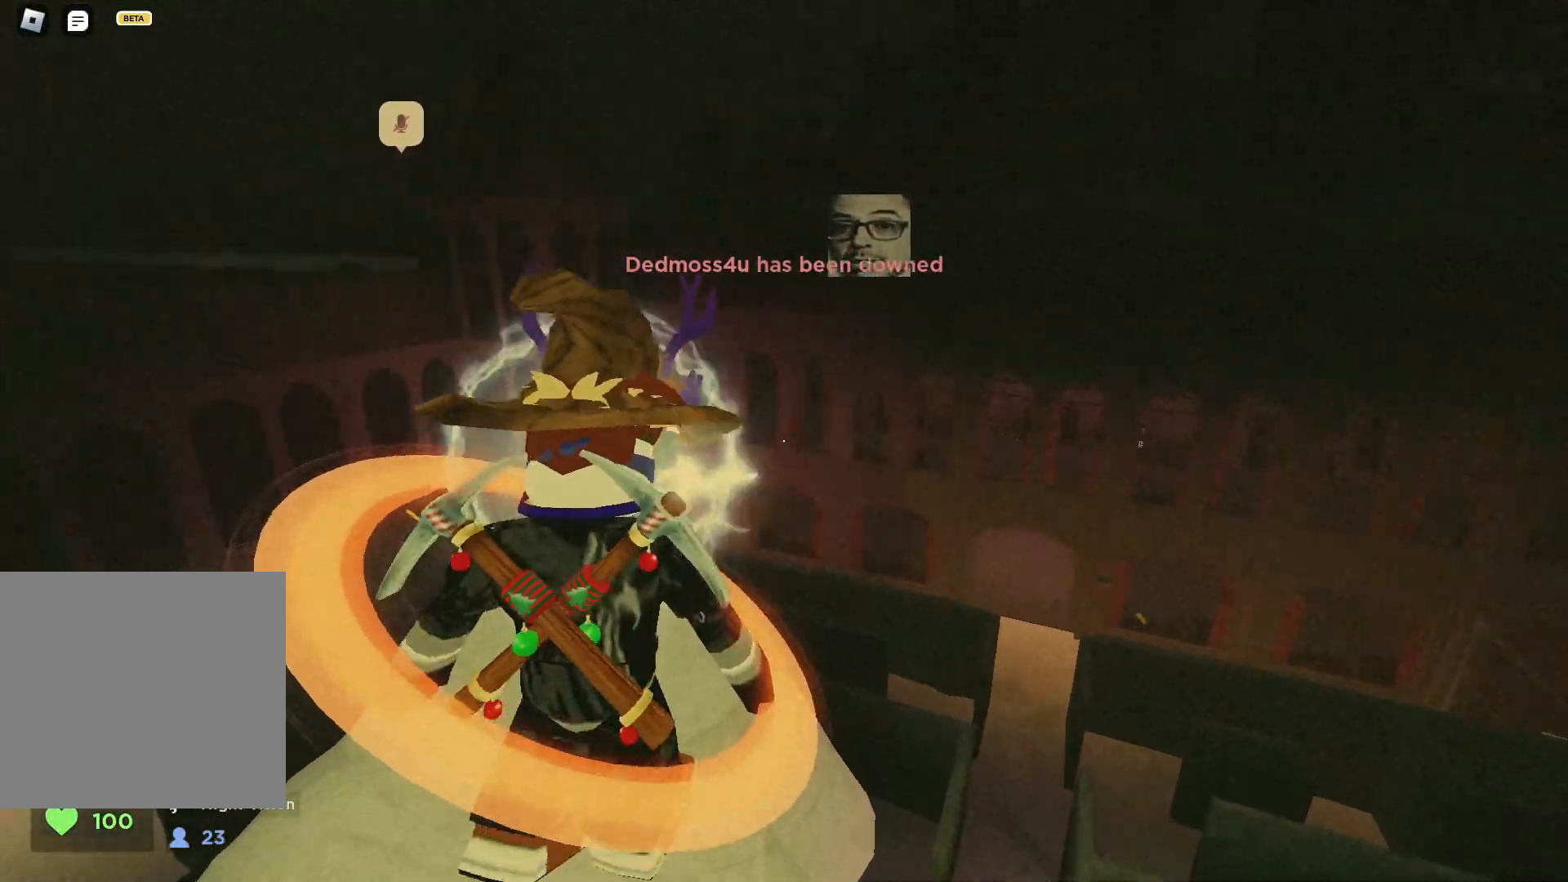
{"keys": [], "events": [[133, "s", "up"], [333, "s", "down"], [433, "d", "up"], [433, "s", "up"]]}